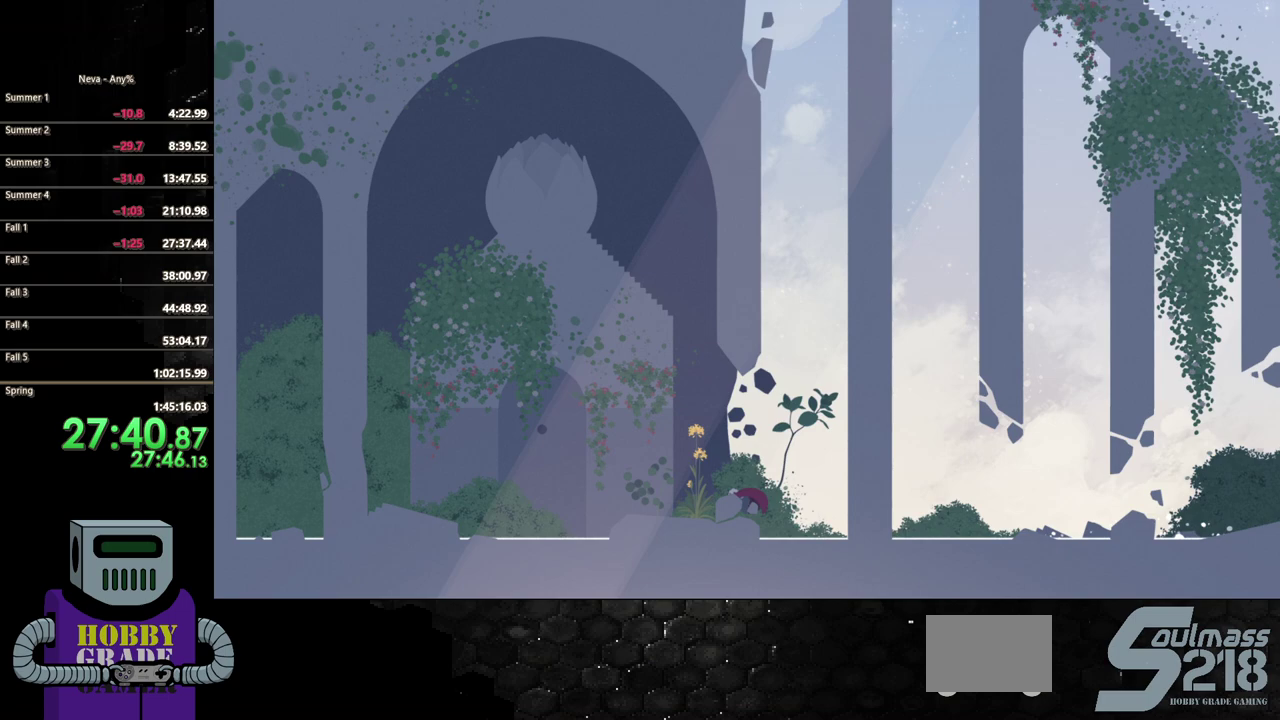
Gameplay with a controller (PlayStation layout); each line is a JSON object with the inputs held at the frame after it. "events" lists button and stick changes between this image and that frame as [ms after this image, input, new state], when the widget could be followed in between. Not read: CROSS L3 R3 left_stick right_stick.
{"buttons": ["DPAD_LEFT"], "events": [[283, "CIRCLE", "up"]]}
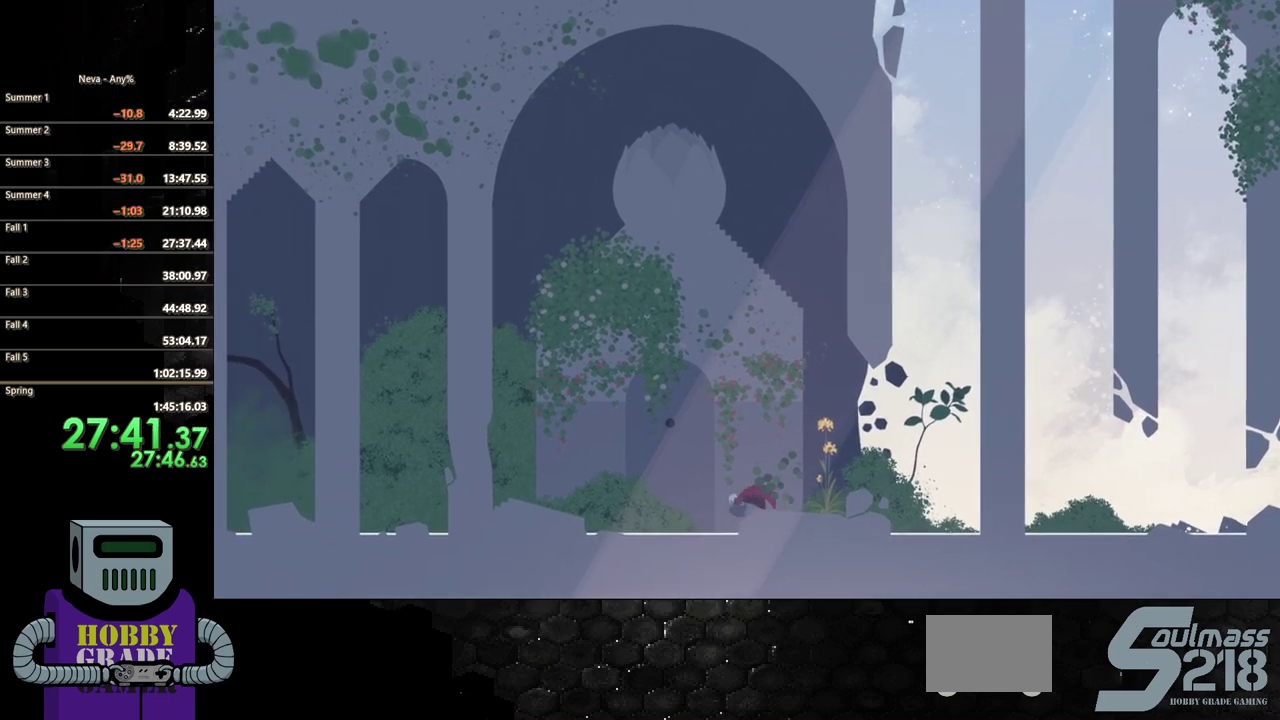
{"buttons": ["CIRCLE", "DPAD_LEFT"], "events": [[183, "CIRCLE", "down"]]}
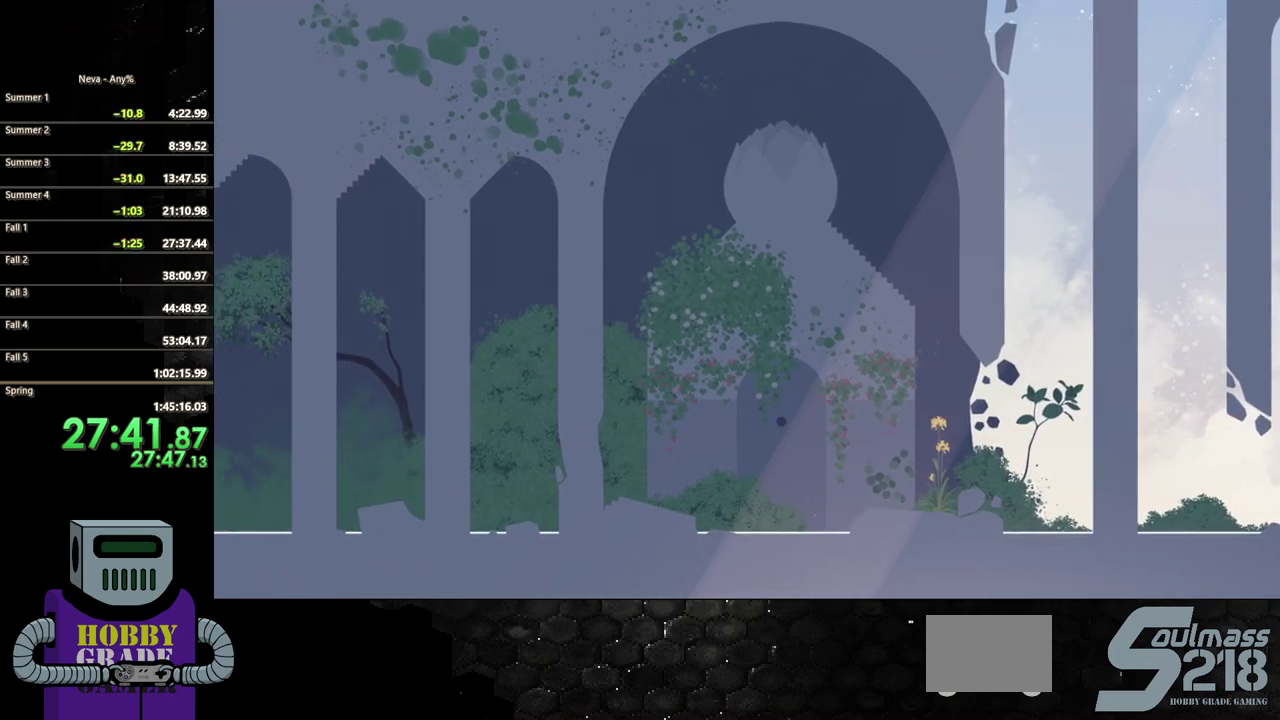
{"buttons": ["CIRCLE", "DPAD_LEFT"], "events": [[67, "CIRCLE", "up"], [417, "CIRCLE", "down"]]}
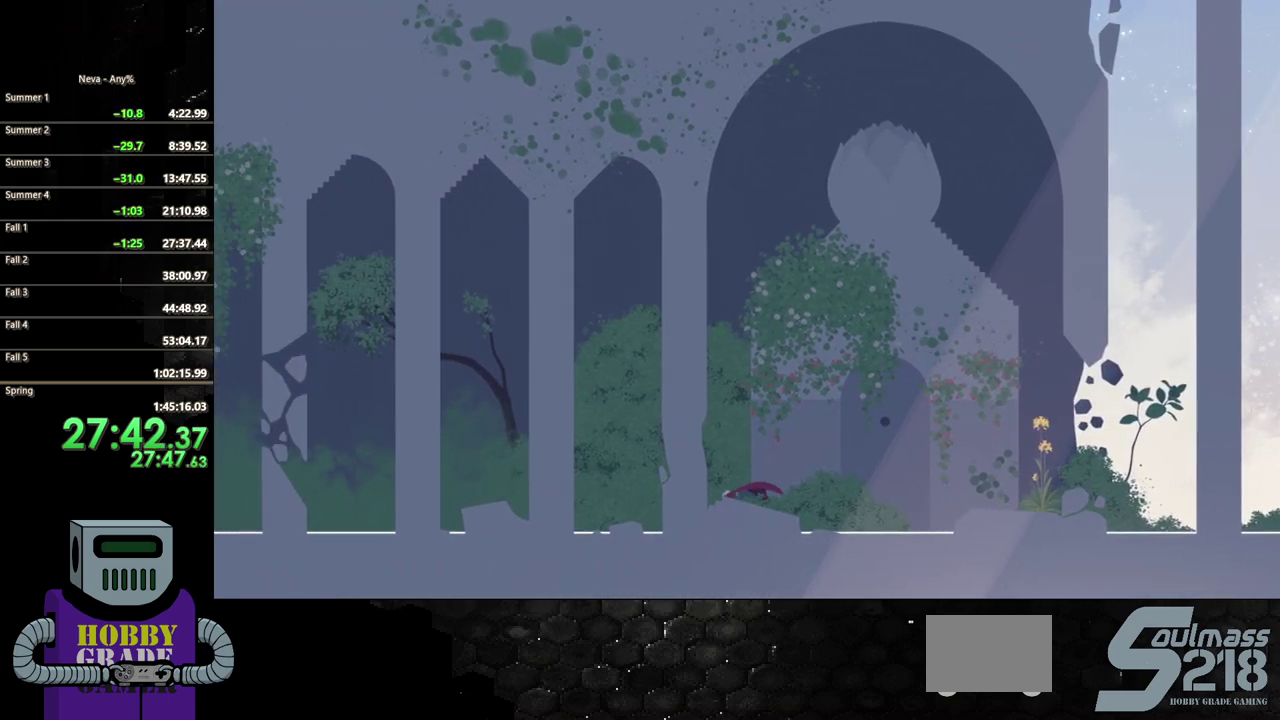
{"buttons": ["DPAD_LEFT"], "events": [[300, "CIRCLE", "up"]]}
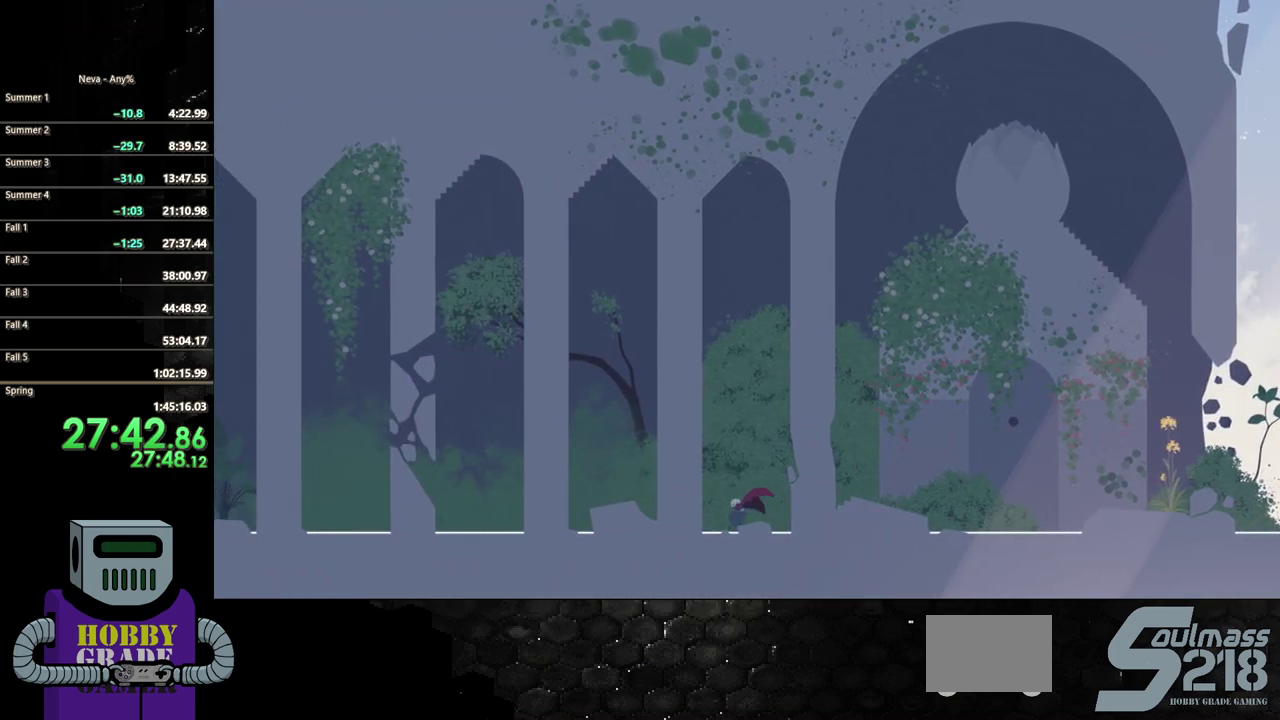
{"buttons": ["DPAD_LEFT"], "events": [[117, "CIRCLE", "down"], [433, "CIRCLE", "up"]]}
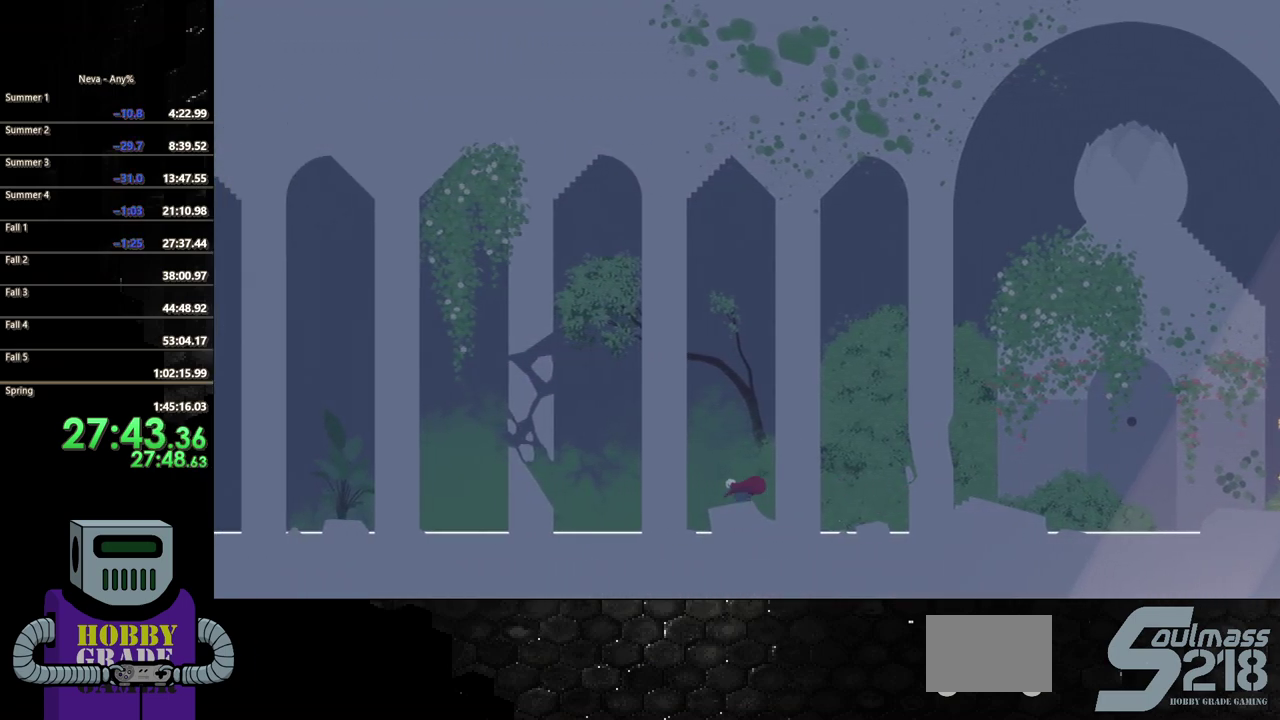
{"buttons": ["CIRCLE", "DPAD_LEFT"], "events": [[417, "CIRCLE", "down"]]}
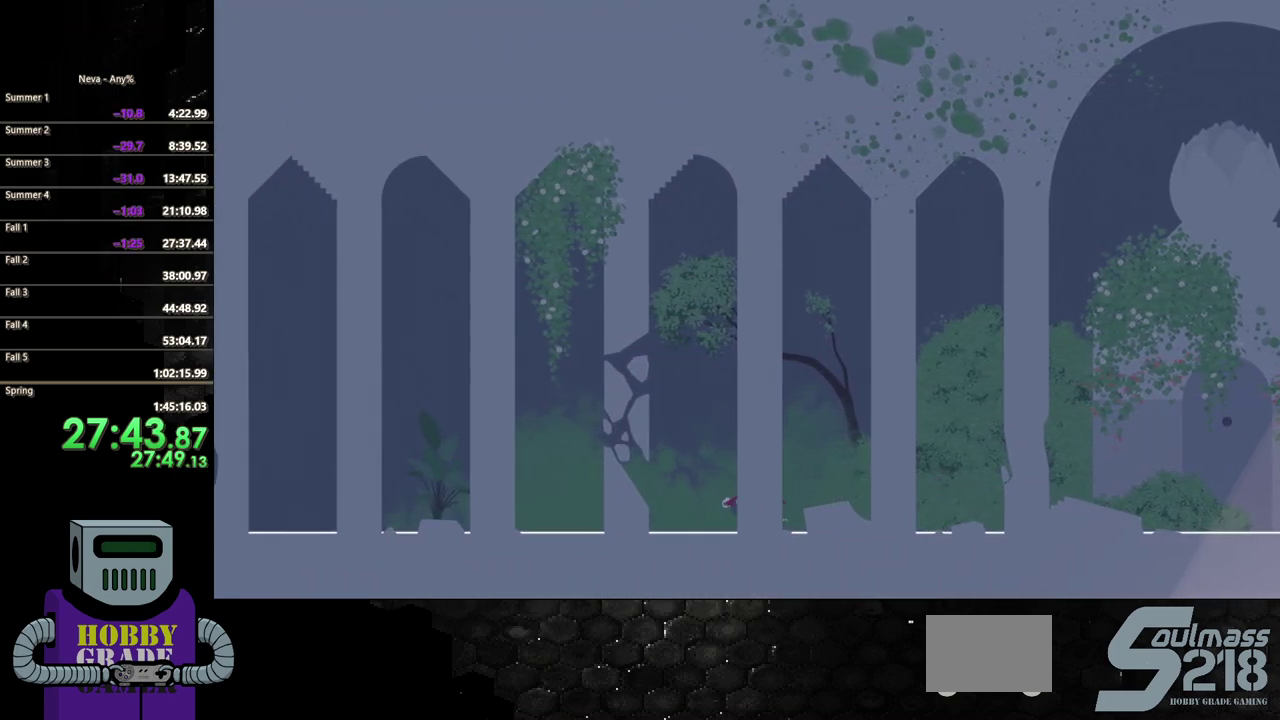
{"buttons": ["DPAD_LEFT"], "events": [[283, "CIRCLE", "up"]]}
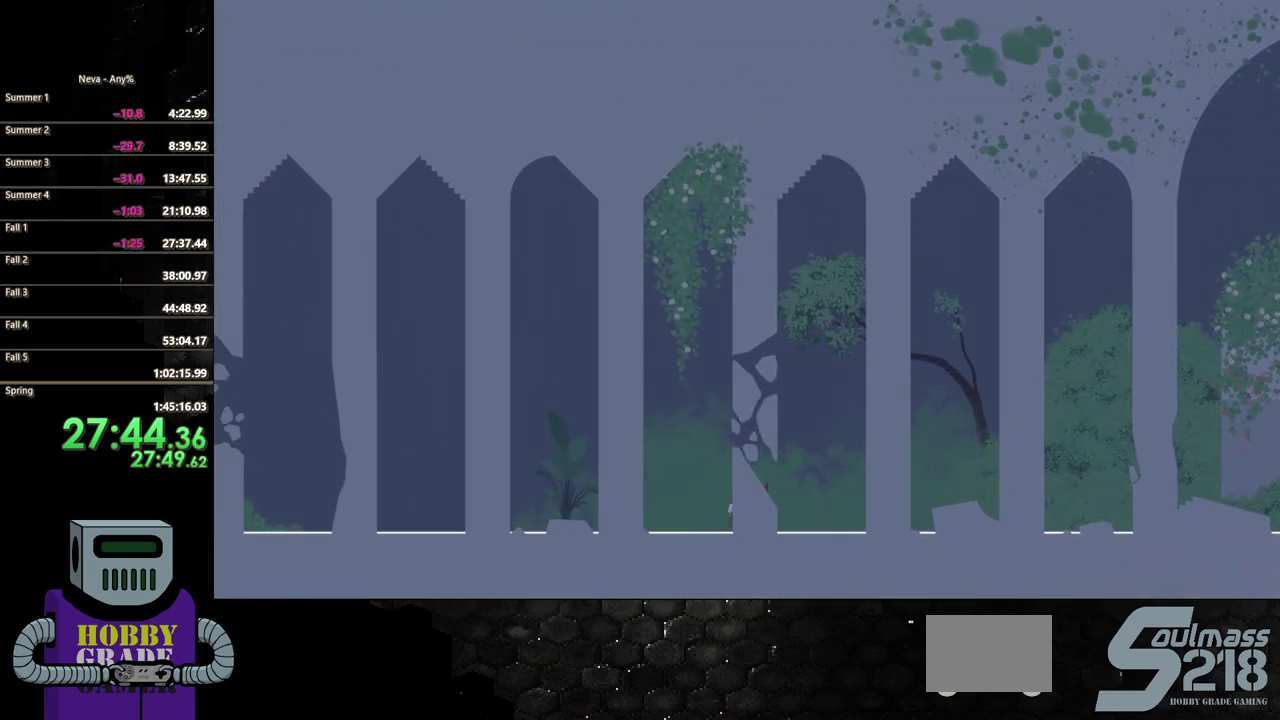
{"buttons": ["DPAD_LEFT"], "events": [[117, "CIRCLE", "down"], [450, "CIRCLE", "up"]]}
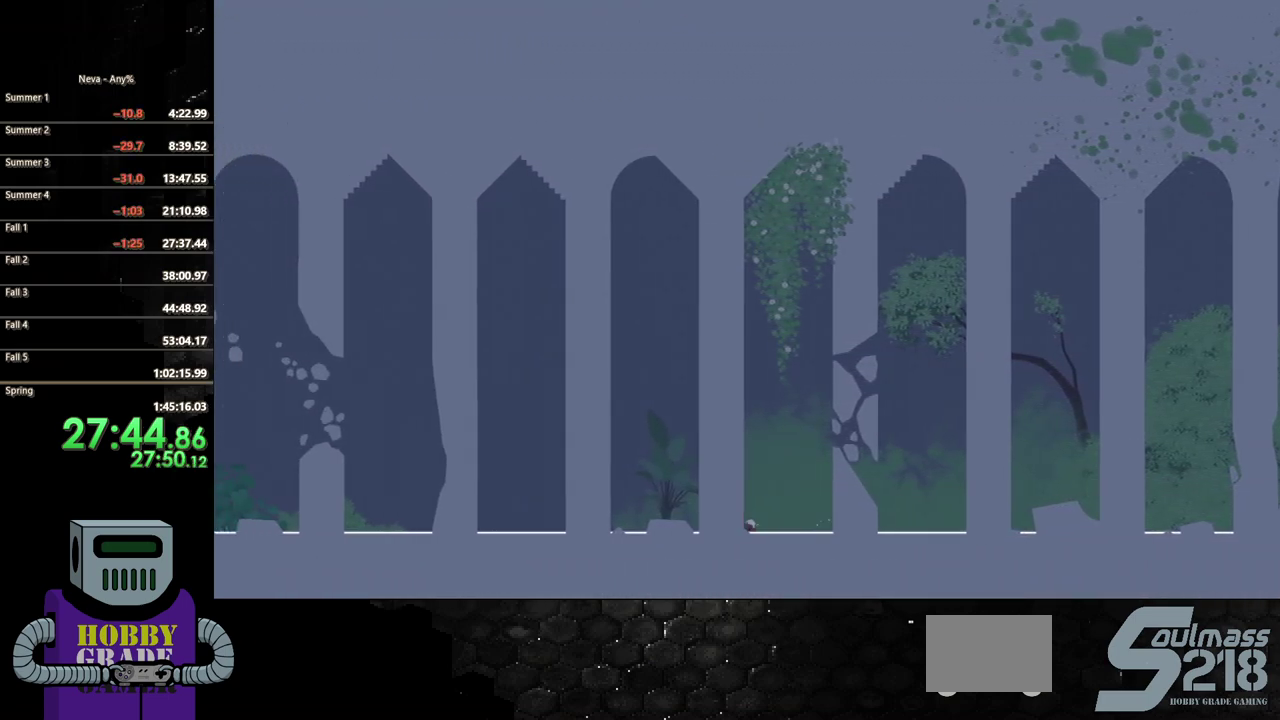
{"buttons": ["CIRCLE", "DPAD_LEFT"], "events": [[250, "CIRCLE", "down"]]}
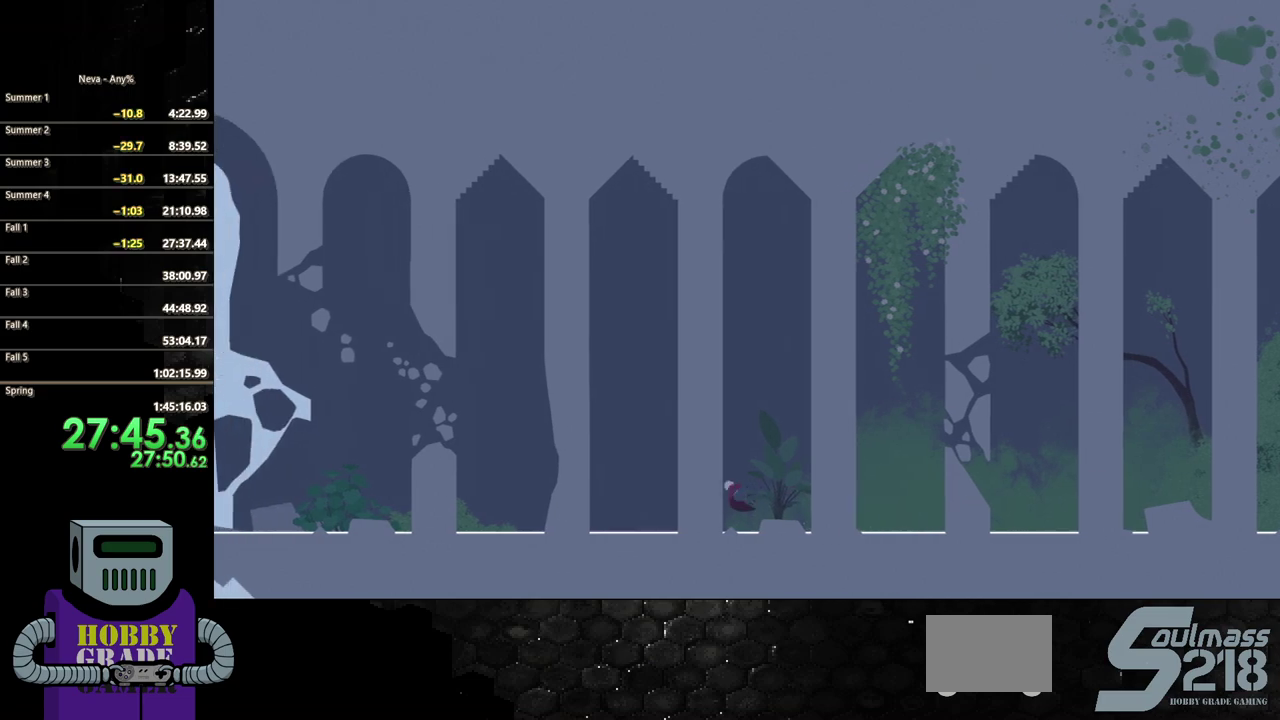
{"buttons": ["CIRCLE", "DPAD_LEFT"], "events": [[150, "CIRCLE", "up"], [500, "CIRCLE", "down"]]}
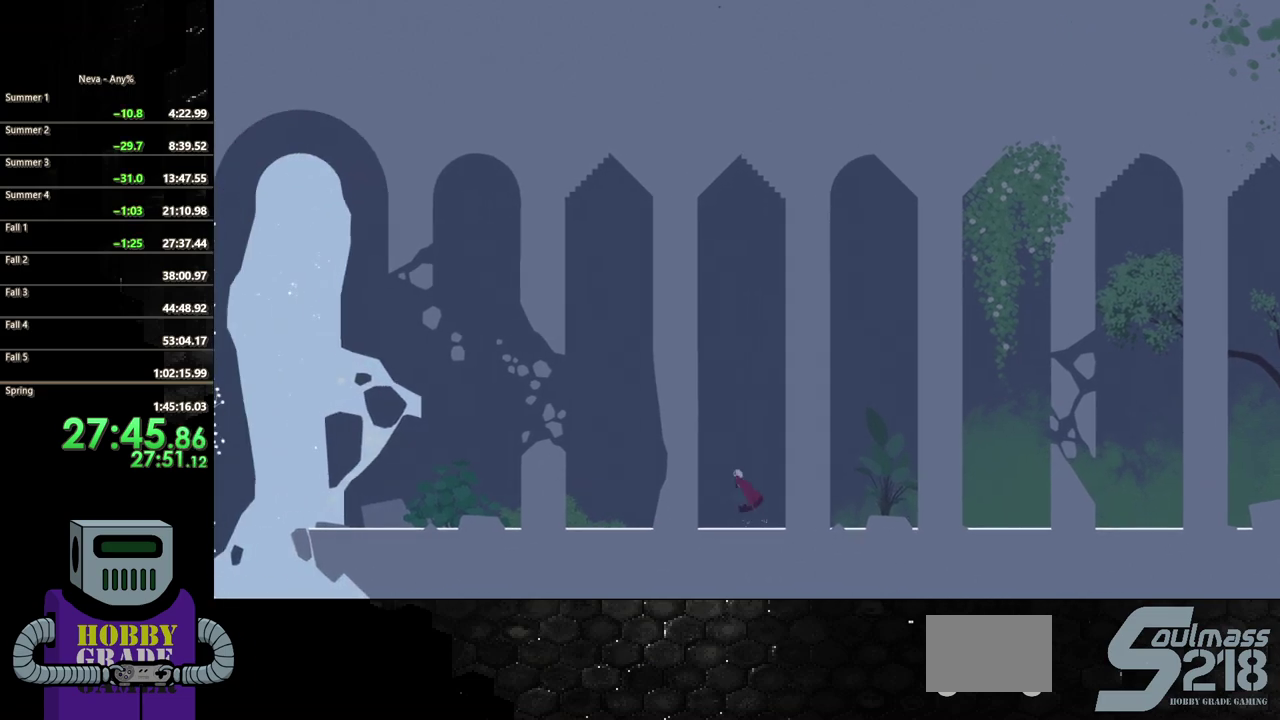
{"buttons": ["DPAD_LEFT"], "events": [[417, "CIRCLE", "up"]]}
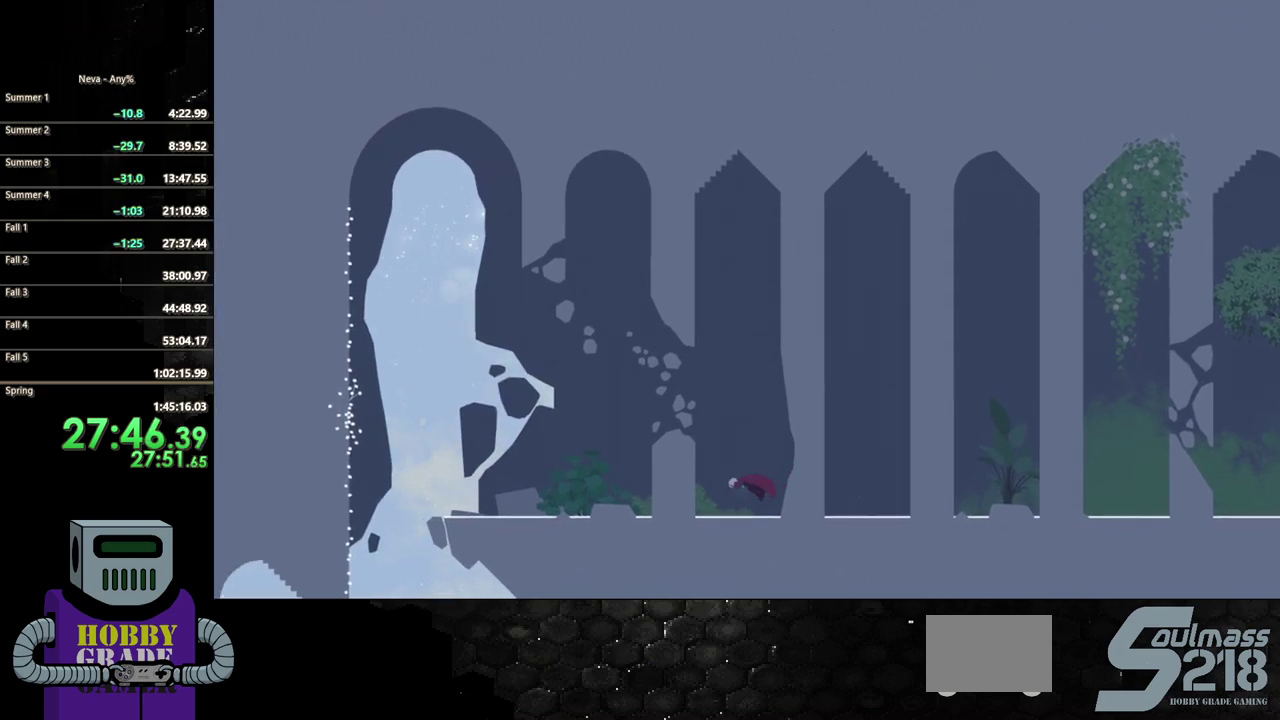
{"buttons": ["CIRCLE", "DPAD_LEFT"], "events": [[300, "CIRCLE", "down"]]}
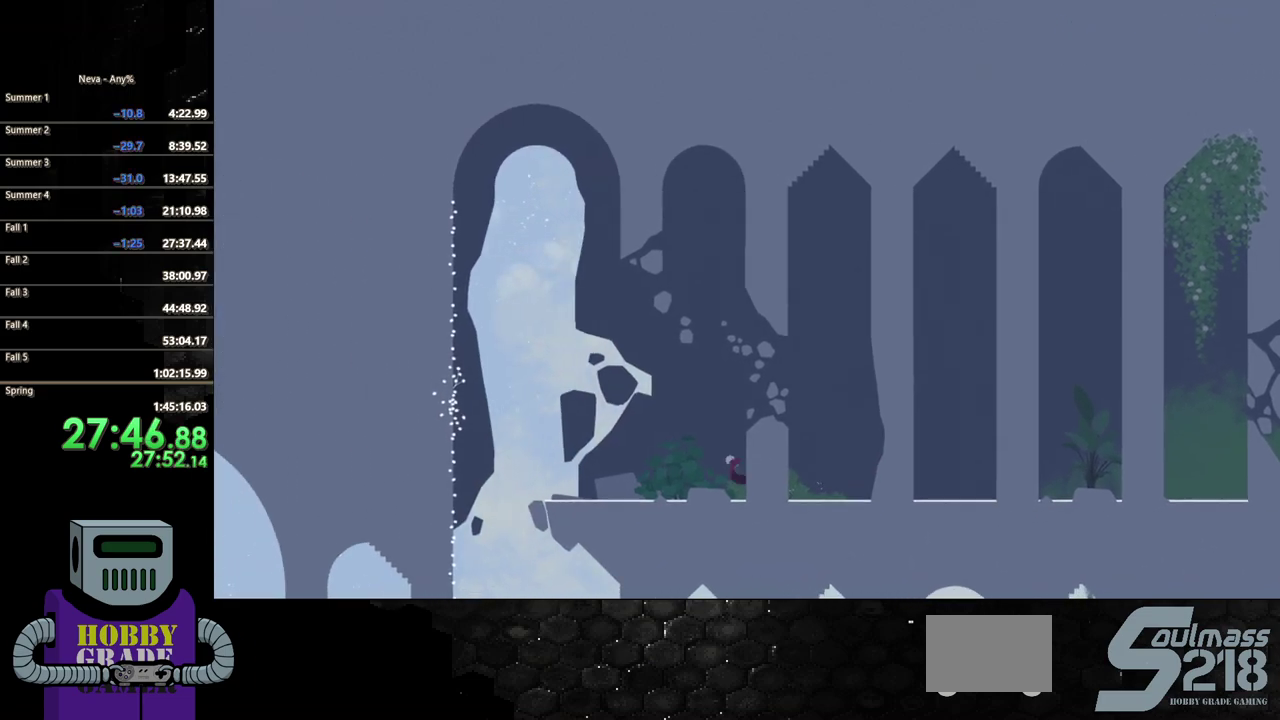
{"buttons": ["DPAD_LEFT"], "events": [[183, "CIRCLE", "up"]]}
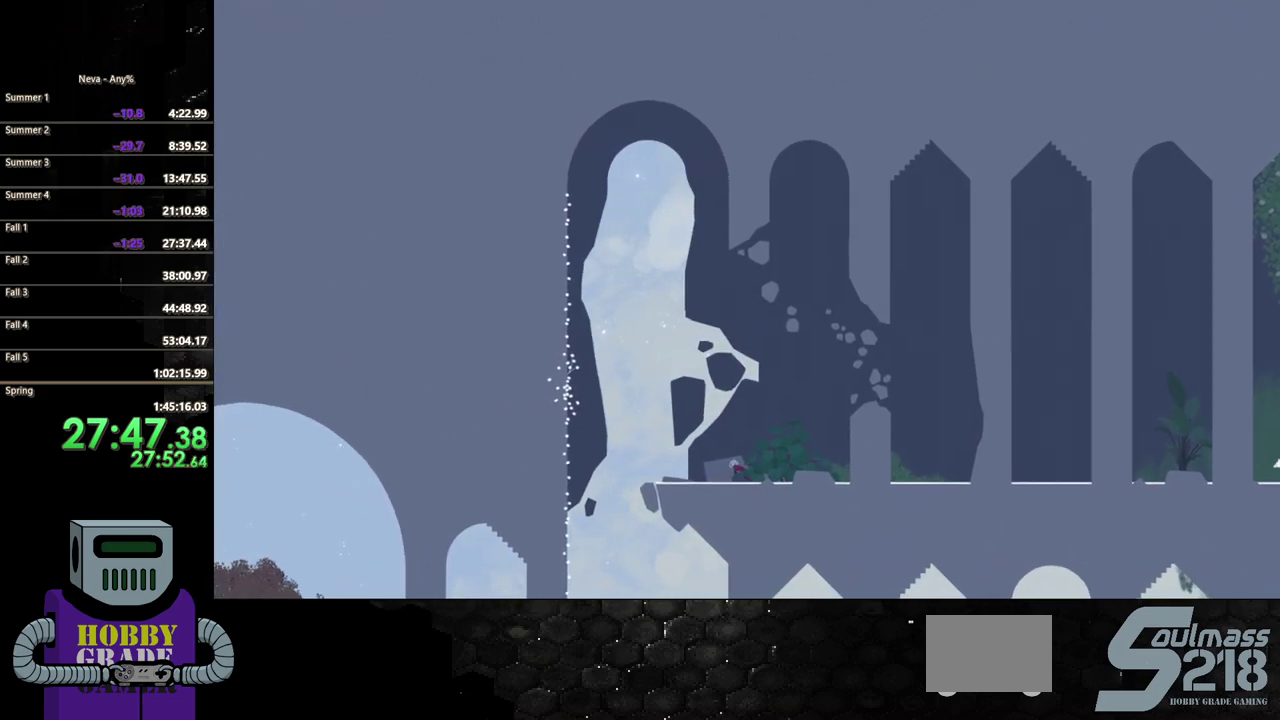
{"buttons": ["DPAD_LEFT"], "events": []}
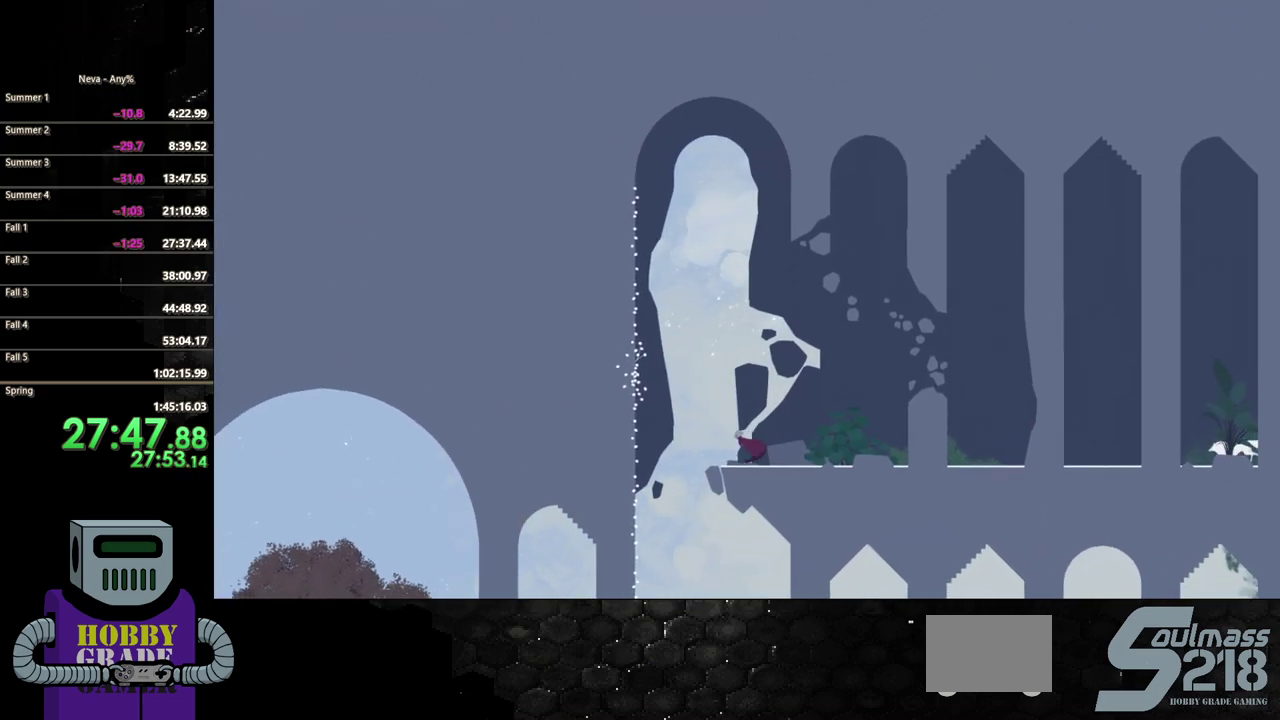
{"buttons": ["SQUARE", "DPAD_DOWN"], "events": [[317, "DPAD_DOWN", "down"], [333, "DPAD_LEFT", "up"], [333, "SQUARE", "down"]]}
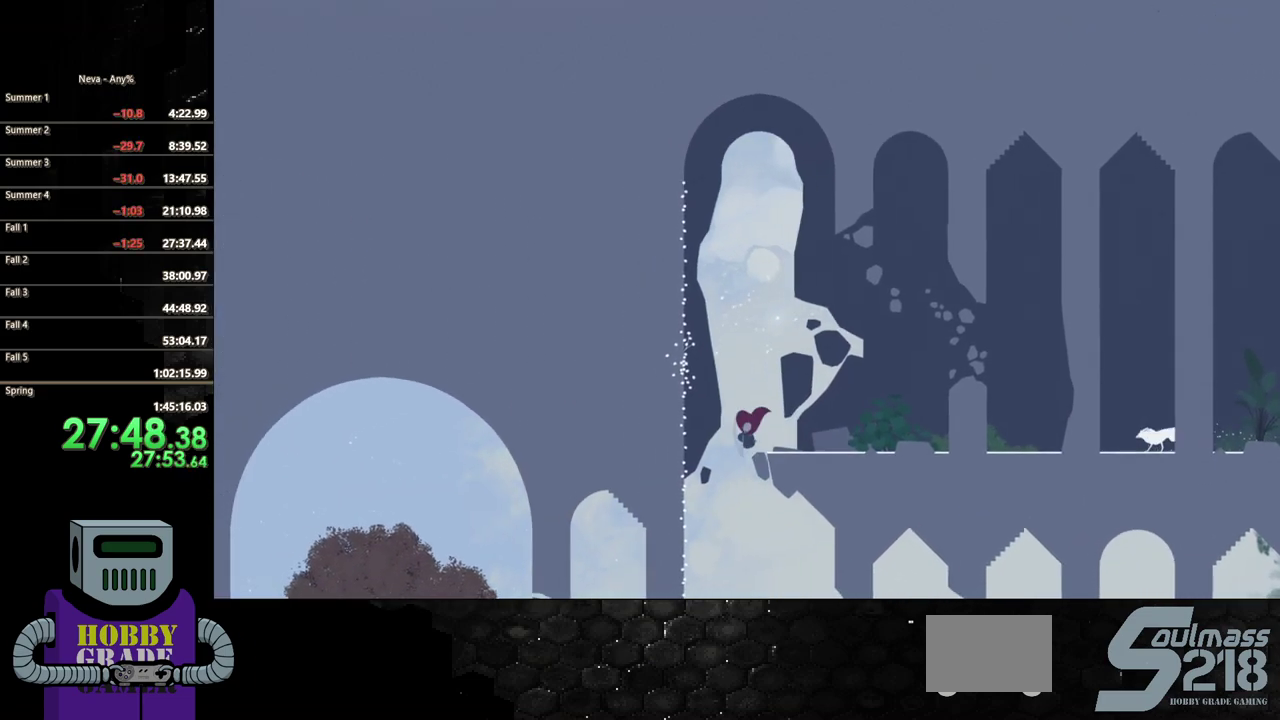
{"buttons": ["SQUARE", "DPAD_DOWN"], "events": []}
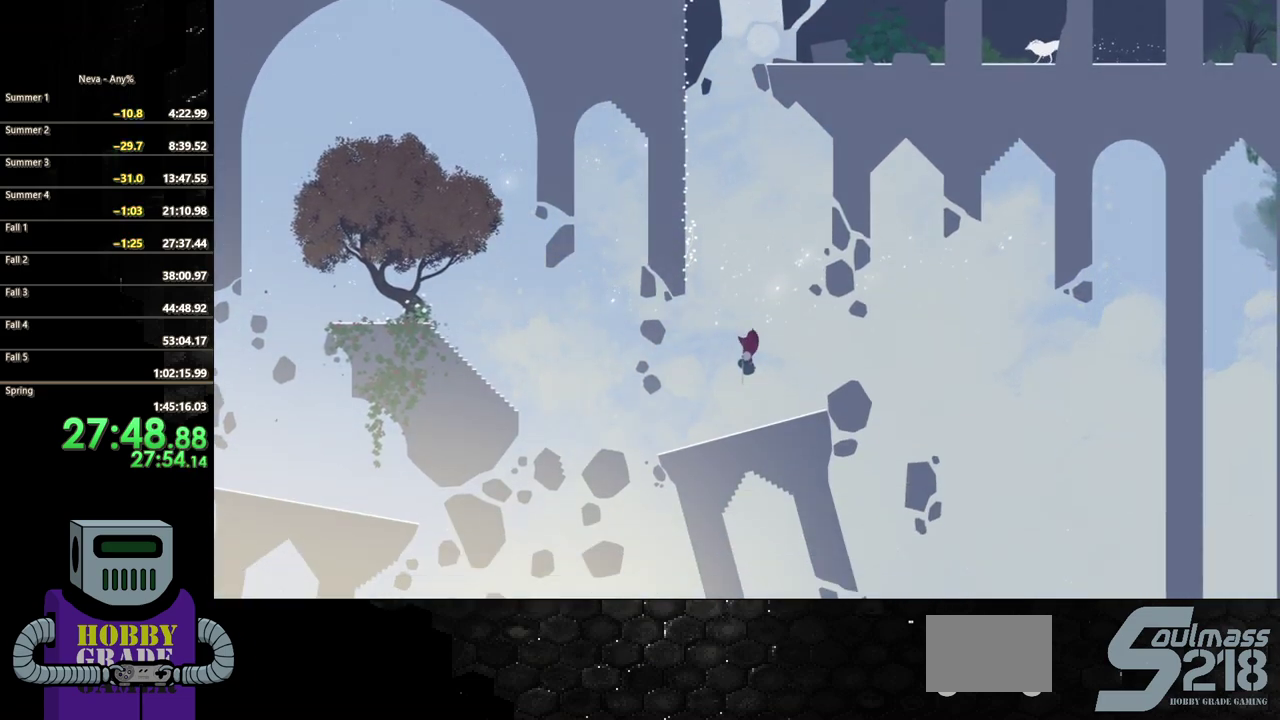
{"buttons": ["CIRCLE", "DPAD_LEFT"], "events": [[183, "SQUARE", "up"], [200, "DPAD_LEFT", "down"], [217, "DPAD_DOWN", "up"], [417, "CIRCLE", "down"]]}
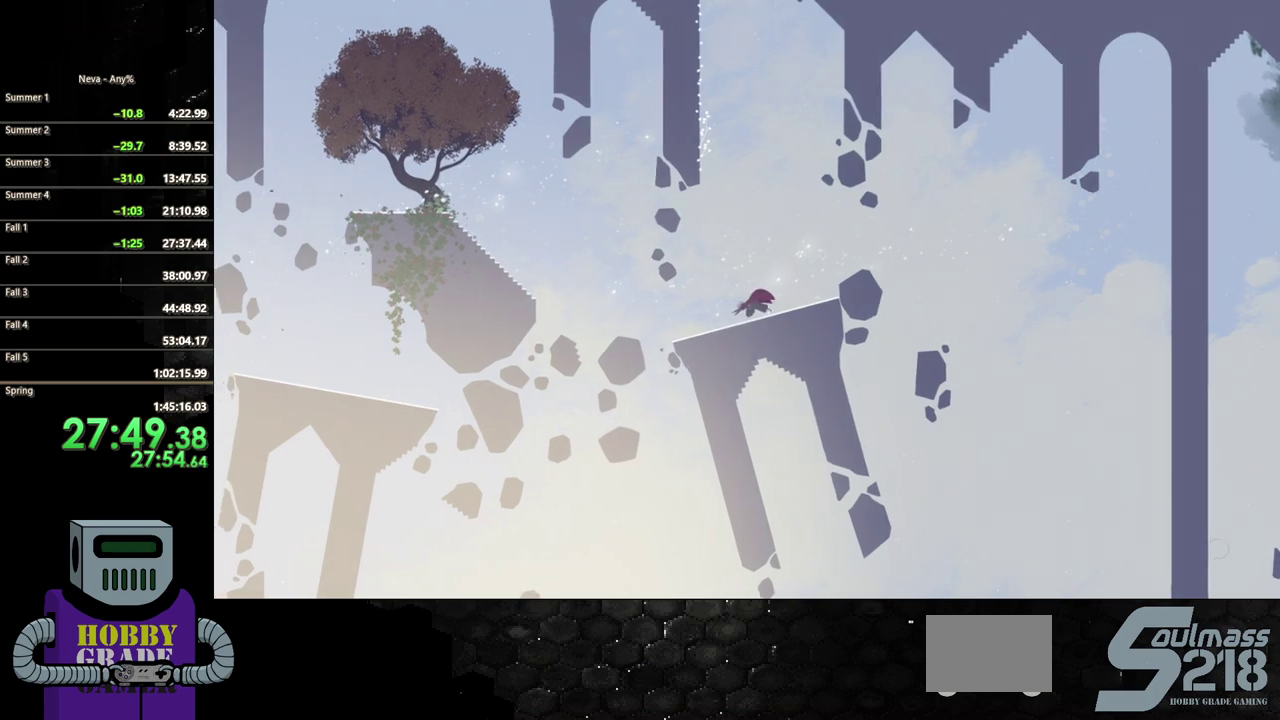
{"buttons": ["DPAD_LEFT"], "events": [[117, "CIRCLE", "up"]]}
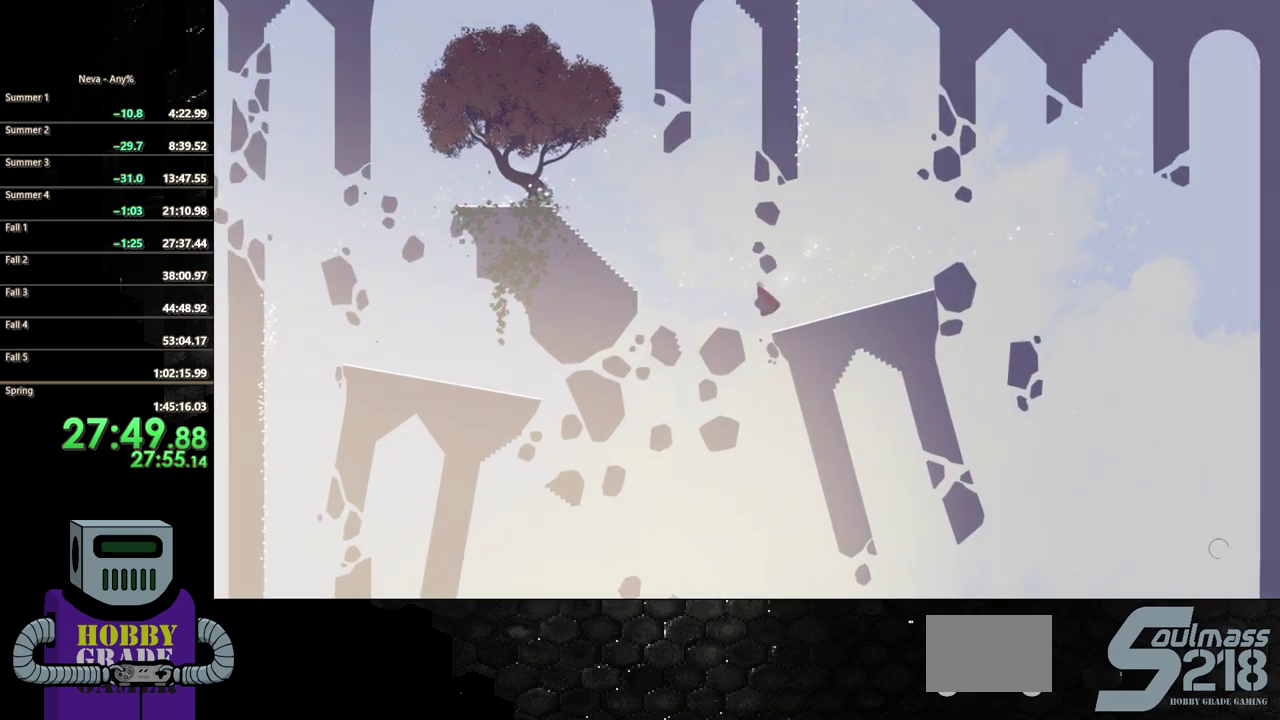
{"buttons": ["DPAD_LEFT"], "events": [[283, "CIRCLE", "down"], [433, "CIRCLE", "up"]]}
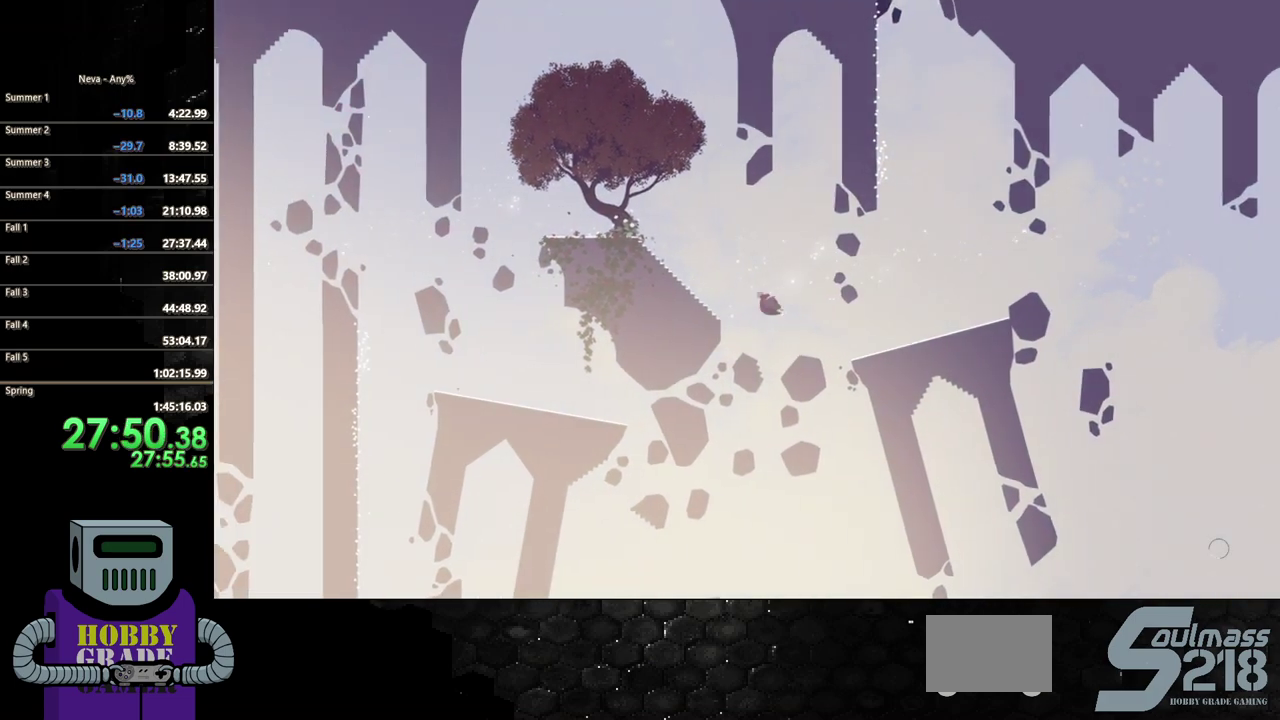
{"buttons": ["DPAD_LEFT"], "events": []}
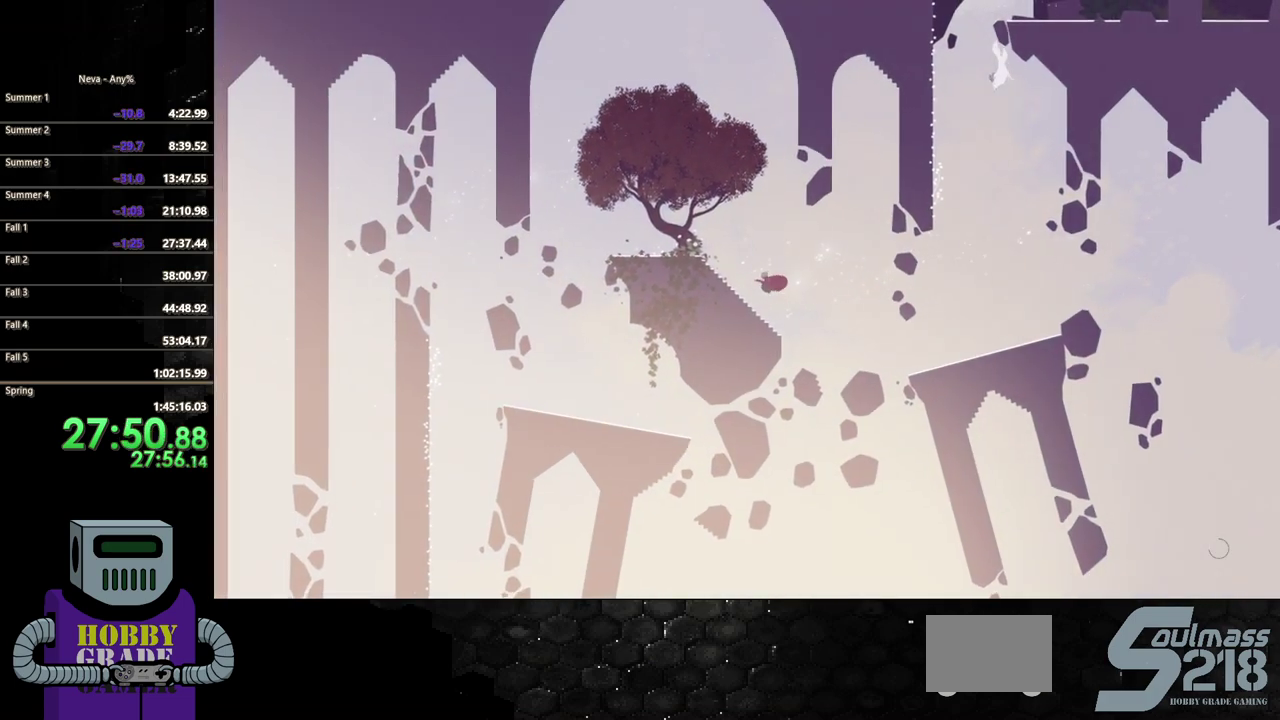
{"buttons": ["DPAD_LEFT"], "events": [[217, "CIRCLE", "down"], [483, "CIRCLE", "up"]]}
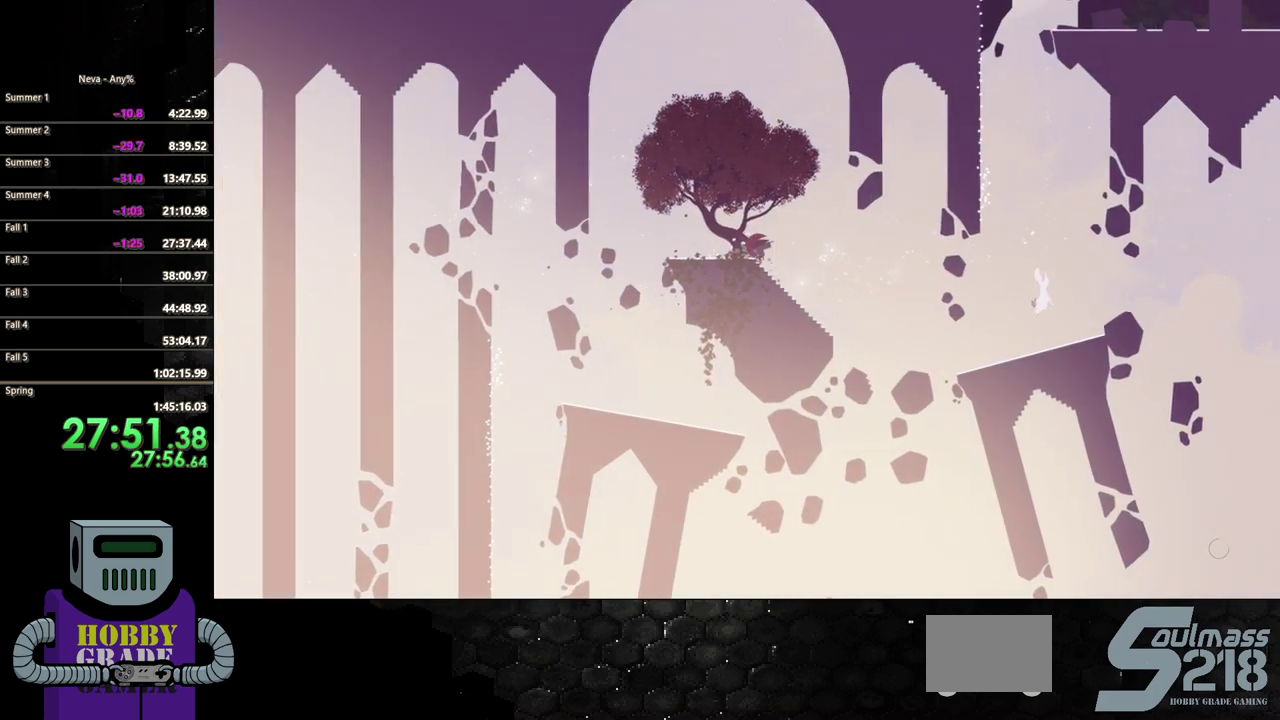
{"buttons": ["DPAD_LEFT"], "events": [[283, "CIRCLE", "down"], [500, "CIRCLE", "up"]]}
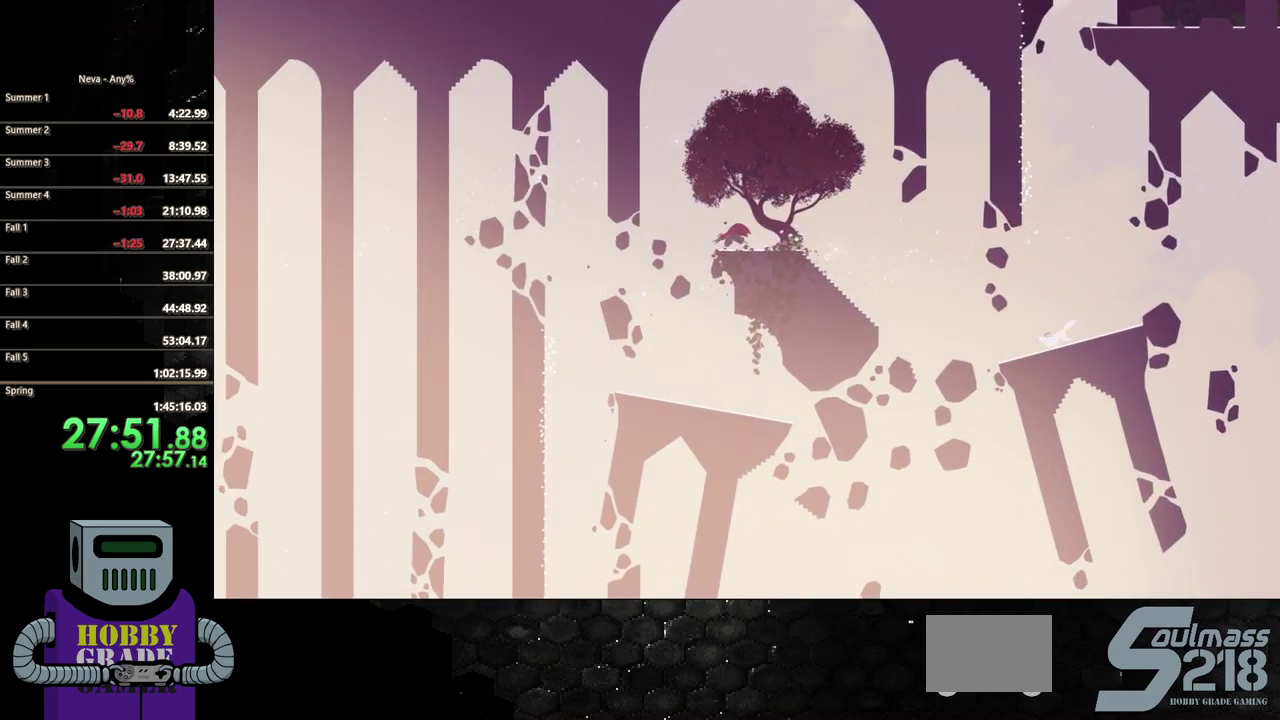
{"buttons": ["DPAD_LEFT"], "events": []}
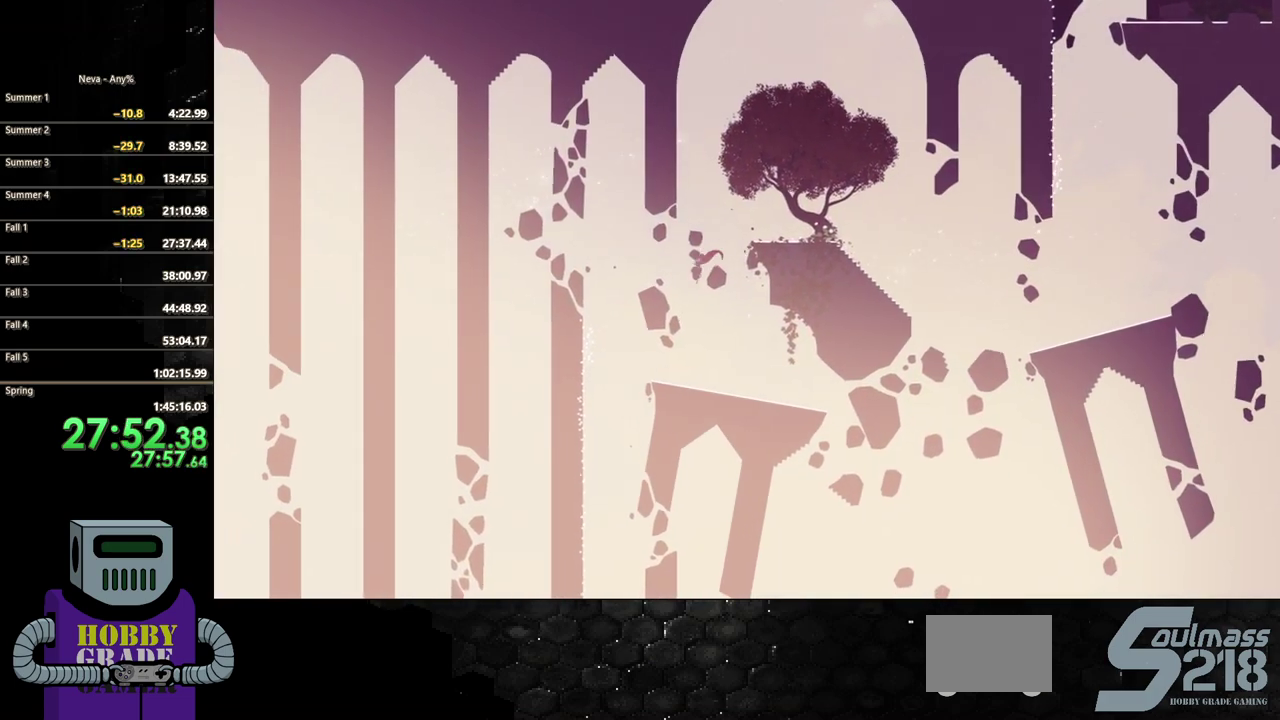
{"buttons": ["DPAD_LEFT"], "events": []}
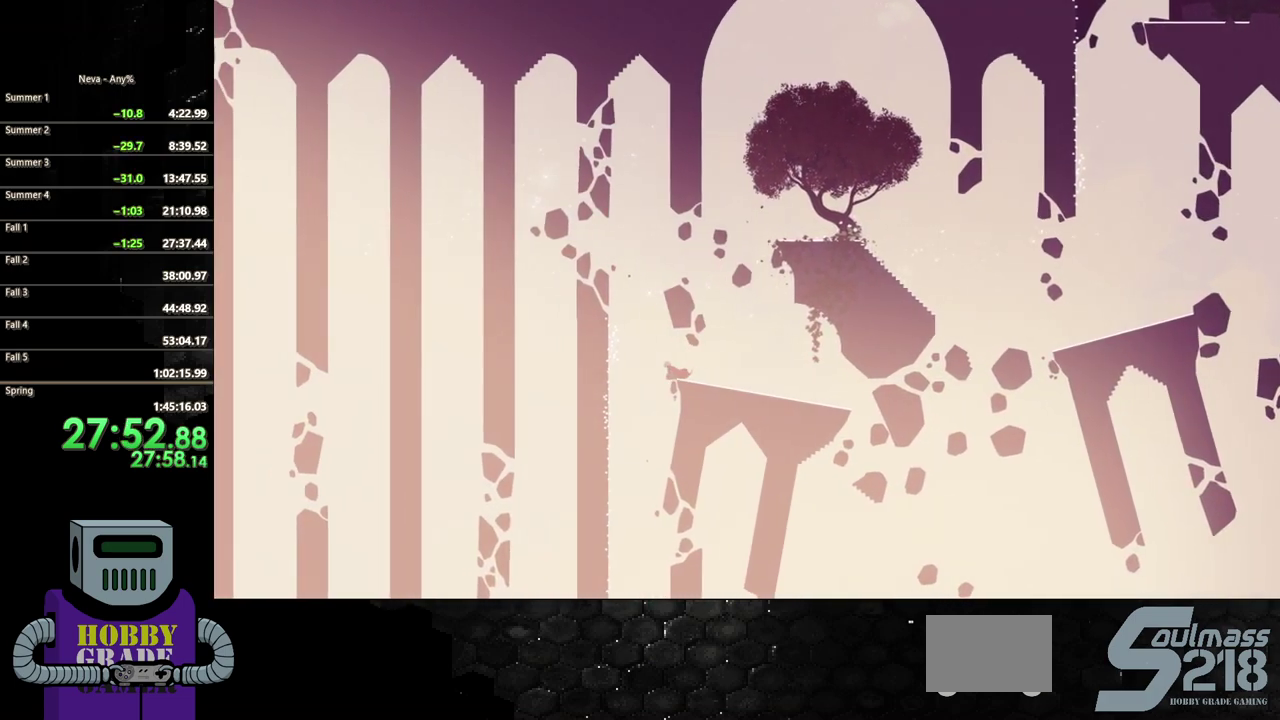
{"buttons": ["SQUARE", "DPAD_DOWN"], "events": [[167, "DPAD_DOWN", "down"], [183, "DPAD_LEFT", "up"], [217, "SQUARE", "down"]]}
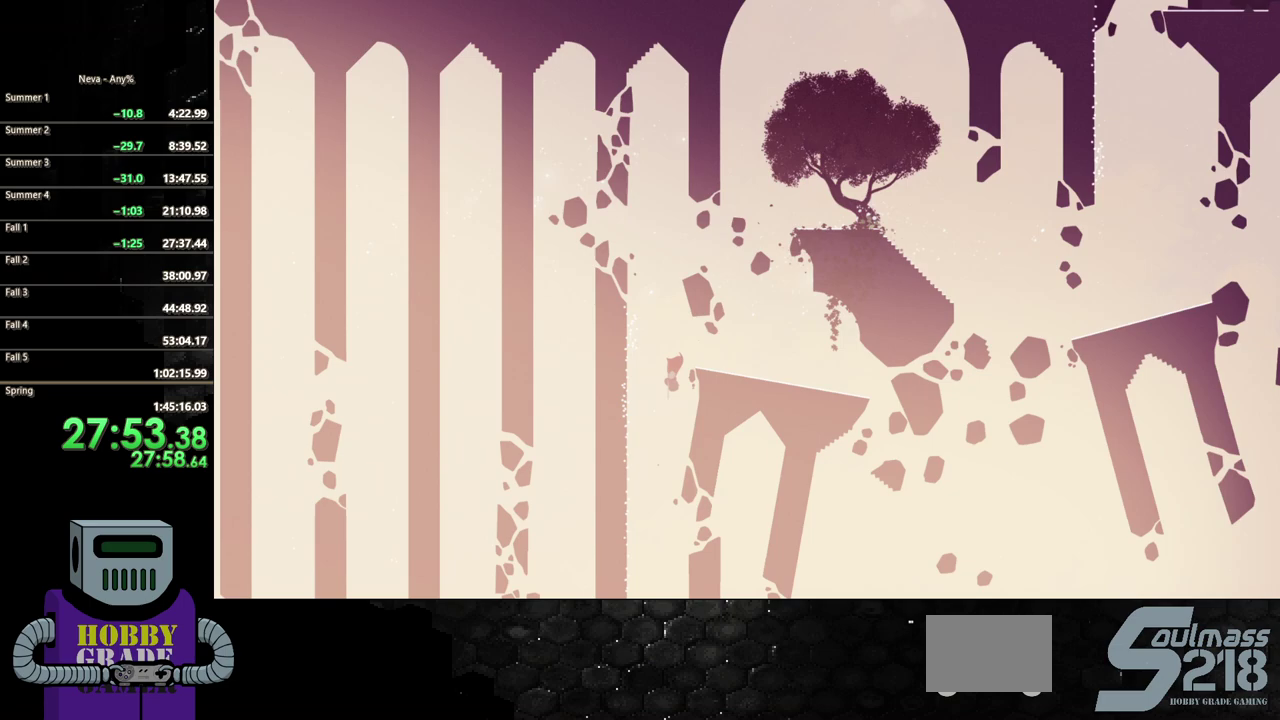
{"buttons": ["SQUARE", "DPAD_DOWN"], "events": []}
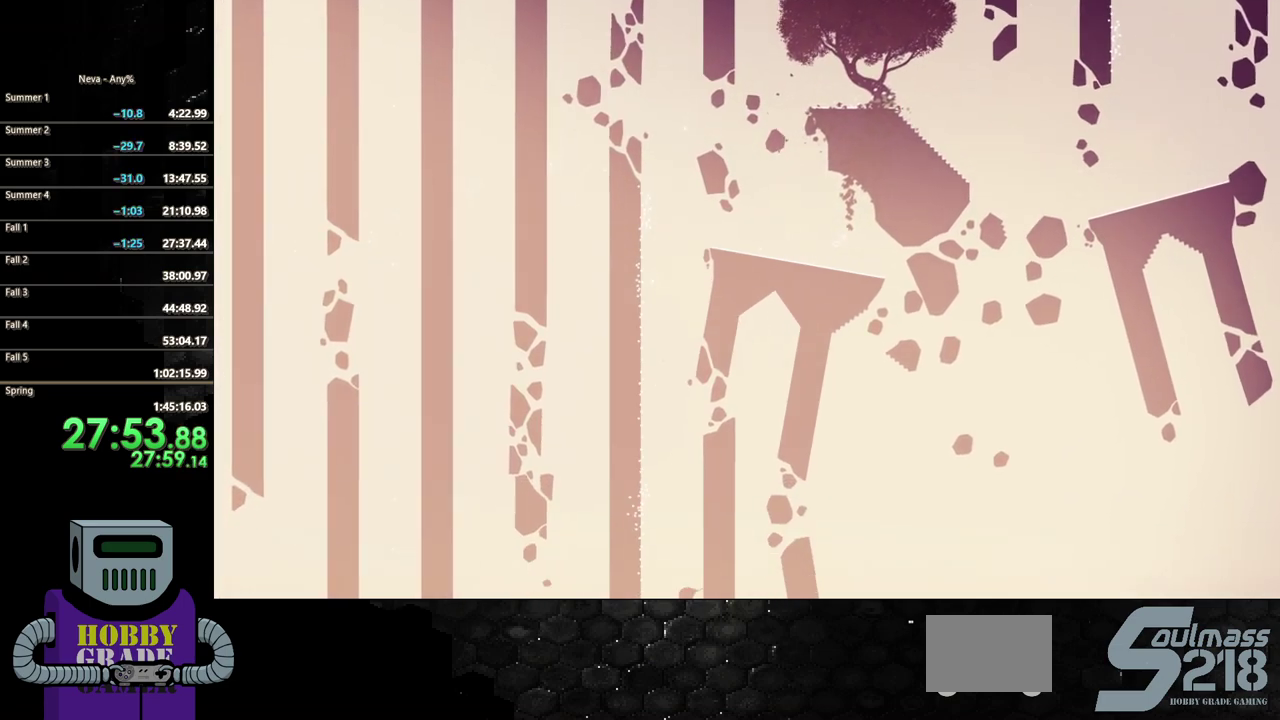
{"buttons": ["SQUARE", "DPAD_DOWN"], "events": []}
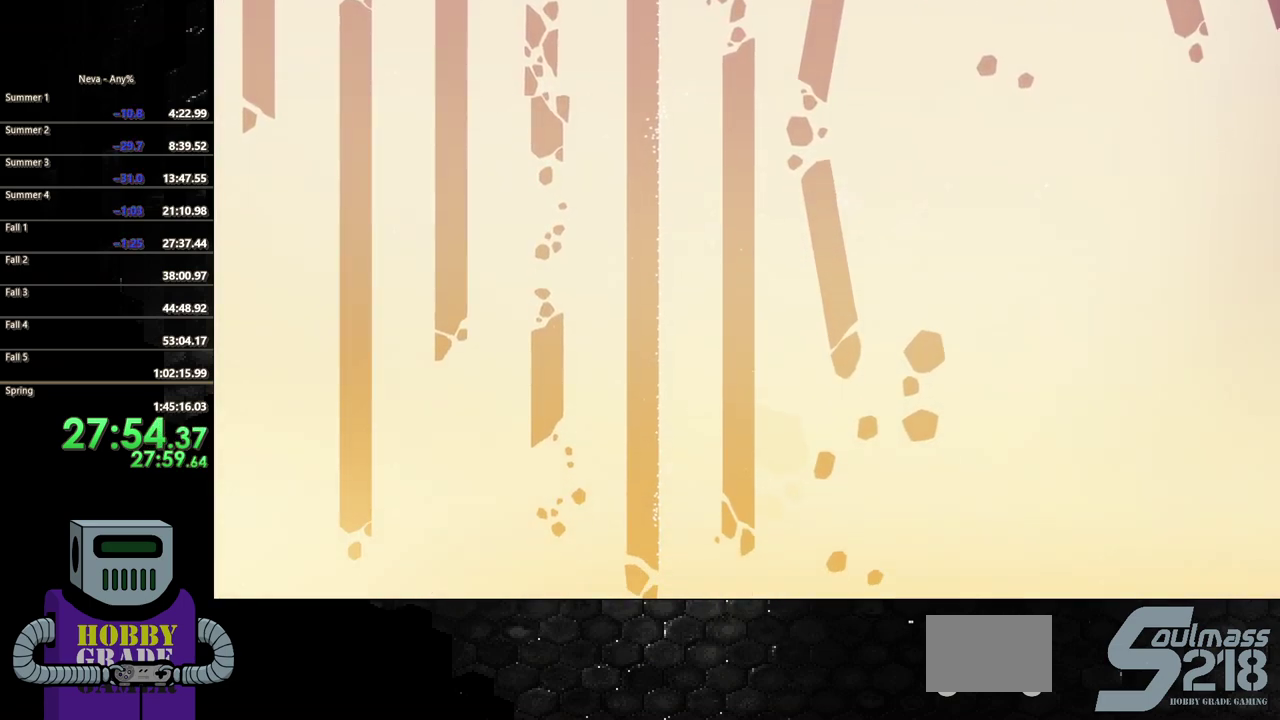
{"buttons": ["DPAD_DOWN"], "events": [[467, "SQUARE", "up"]]}